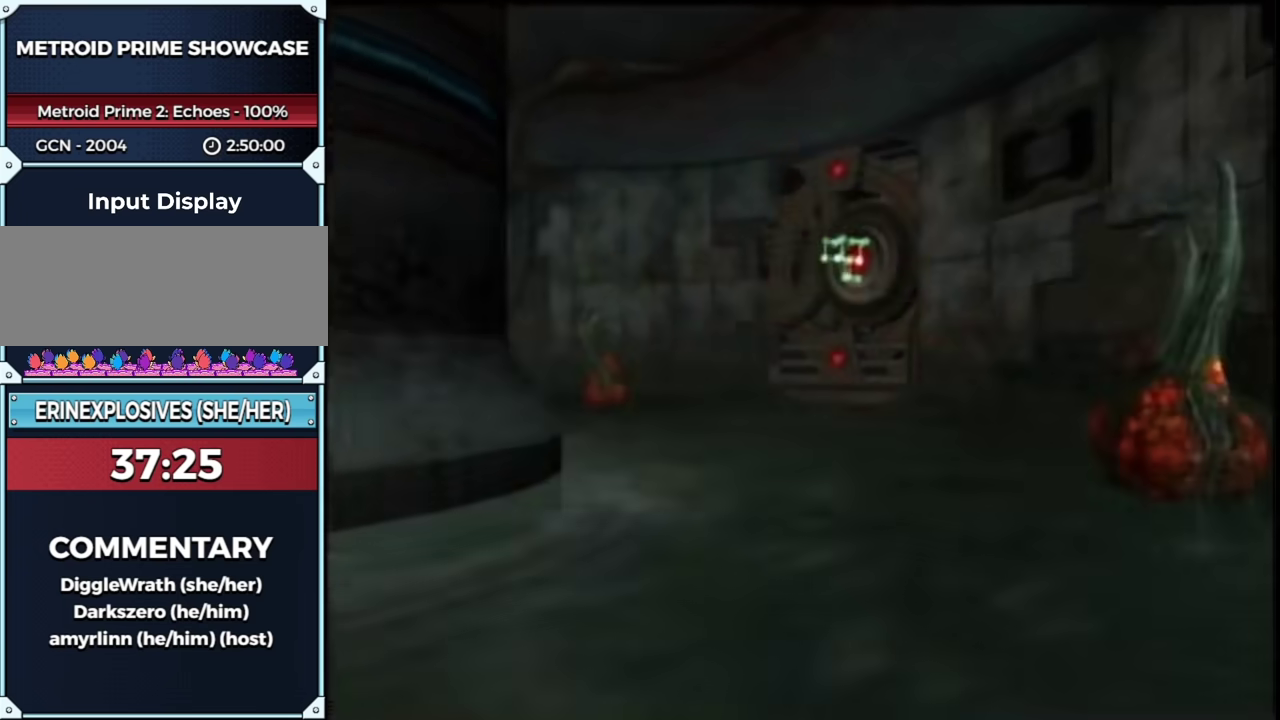
Gameplay with a controller (Nintendo layout); each line is a JSON object with the inputs held at the frame after it. "events" lists button and stick changes between this image and that frame as [ms after this image, input, new state], when the widget could be followed in between. This overlay highlights the sticks when they move; stick clicks (L3 R3) are not distinguishable. Not read: L1 L2 L3 R3 Y other_buttons.
{"buttons": ["B"], "left_stick": "left", "right_stick": "center", "events": [[100, "DPAD_LEFT", "down"], [133, "left_stick", "up-right"], [200, "DPAD_LEFT", "up"], [400, "left_stick", "up"], [483, "B", "down"], [483, "left_stick", "left"]]}
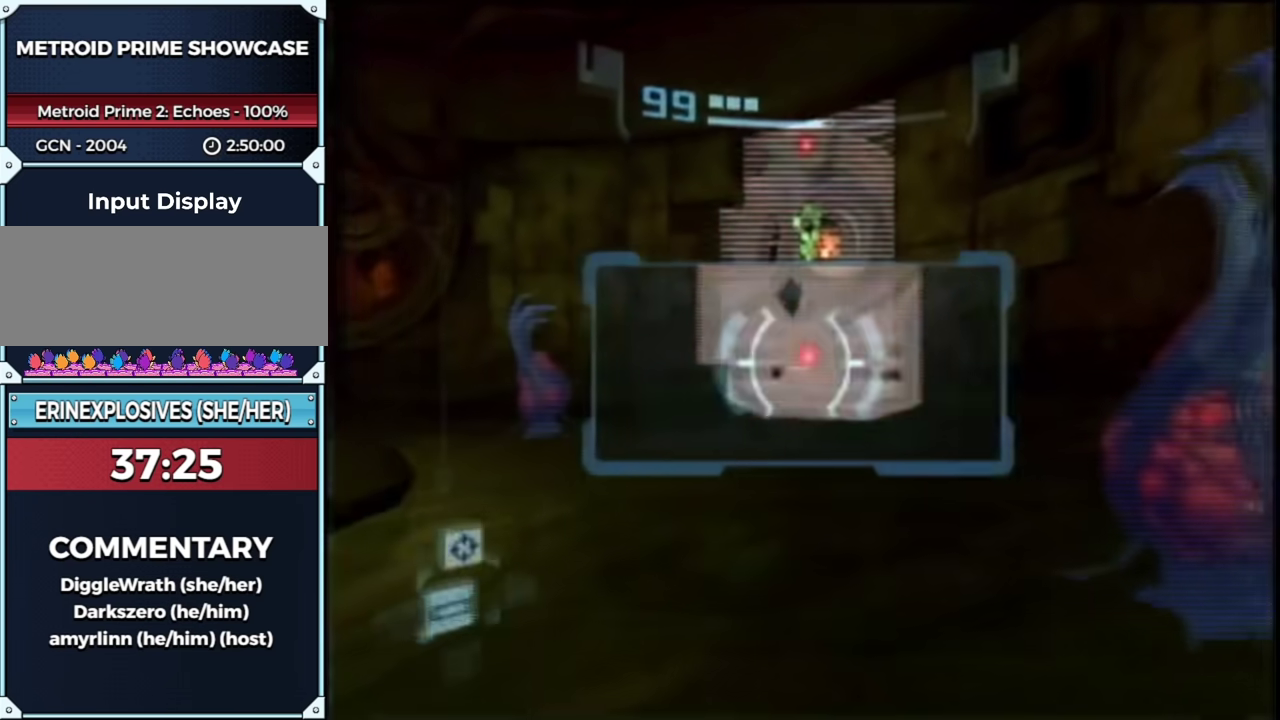
{"buttons": [], "left_stick": "up-left", "right_stick": "center", "events": [[33, "B", "up"], [450, "left_stick", "up-left"]]}
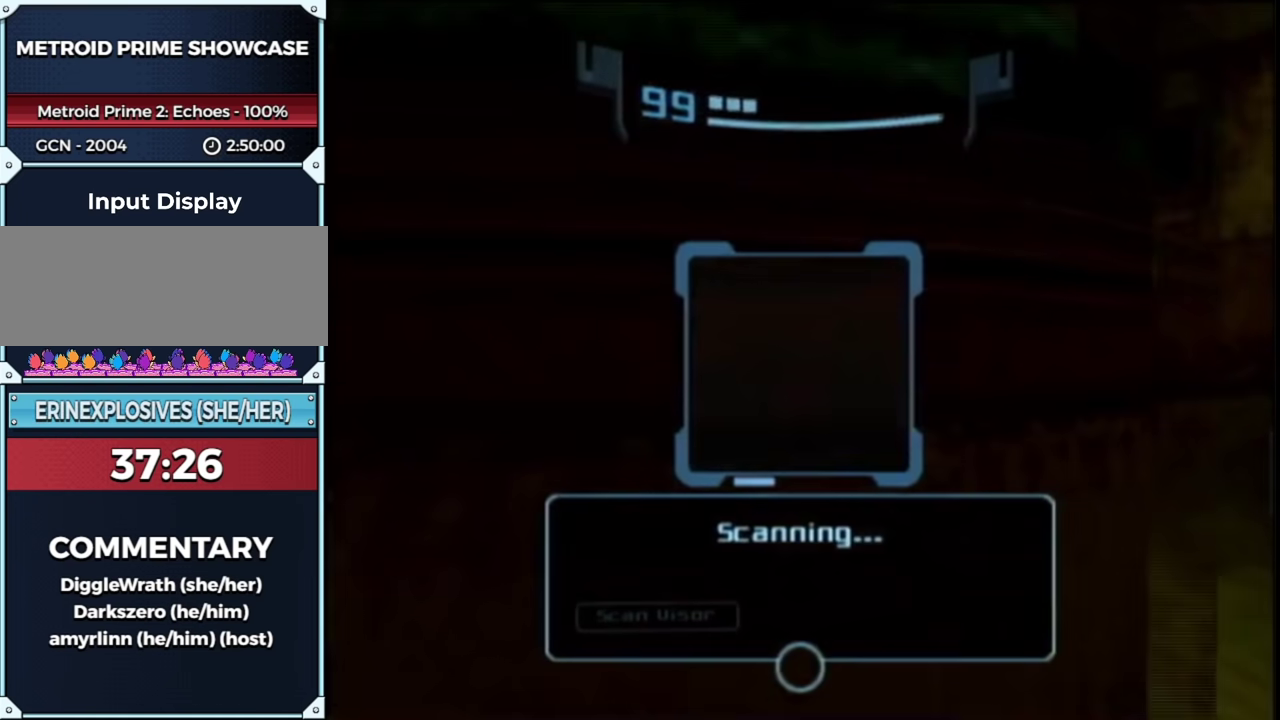
{"buttons": [], "left_stick": "left", "right_stick": "center", "events": [[233, "B", "down"], [283, "left_stick", "left"], [350, "B", "up"]]}
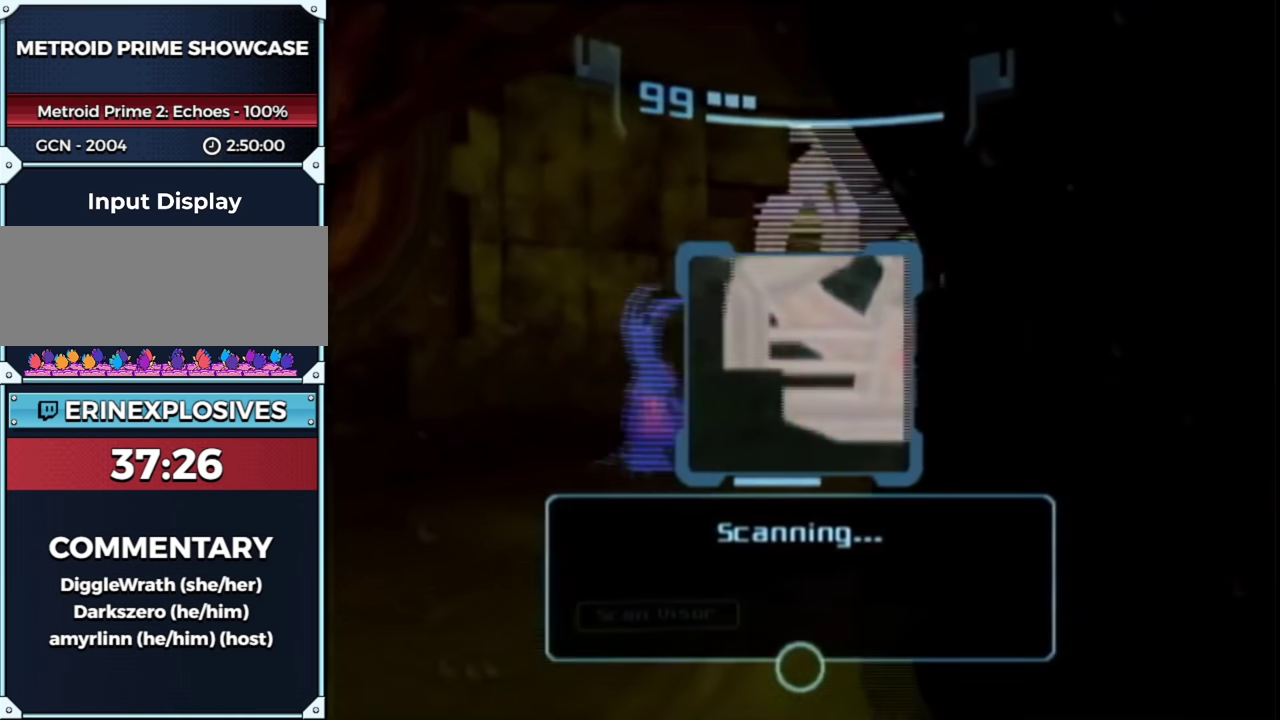
{"buttons": [], "left_stick": "up-left", "right_stick": "center", "events": [[33, "left_stick", "up-left"]]}
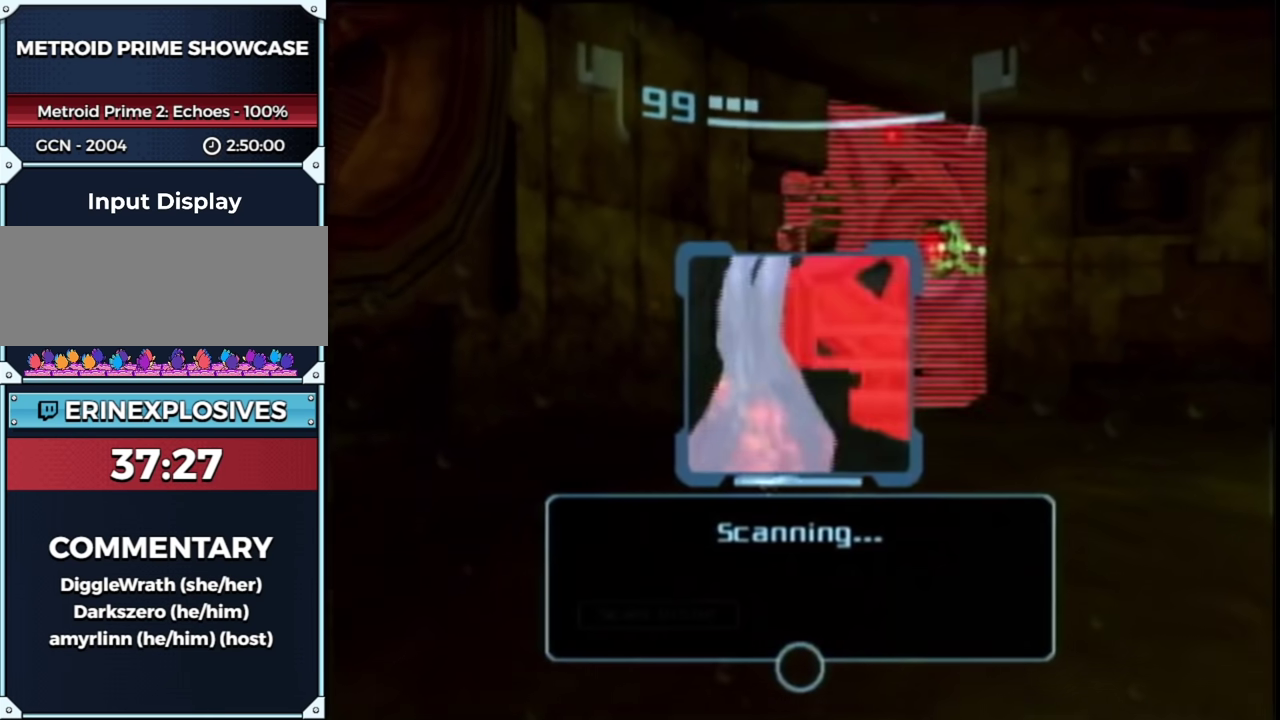
{"buttons": ["A", "R1"], "left_stick": "left", "right_stick": "center", "events": [[233, "A", "down"], [233, "left_stick", "left"], [333, "A", "up"], [333, "R1", "down"], [417, "A", "down"]]}
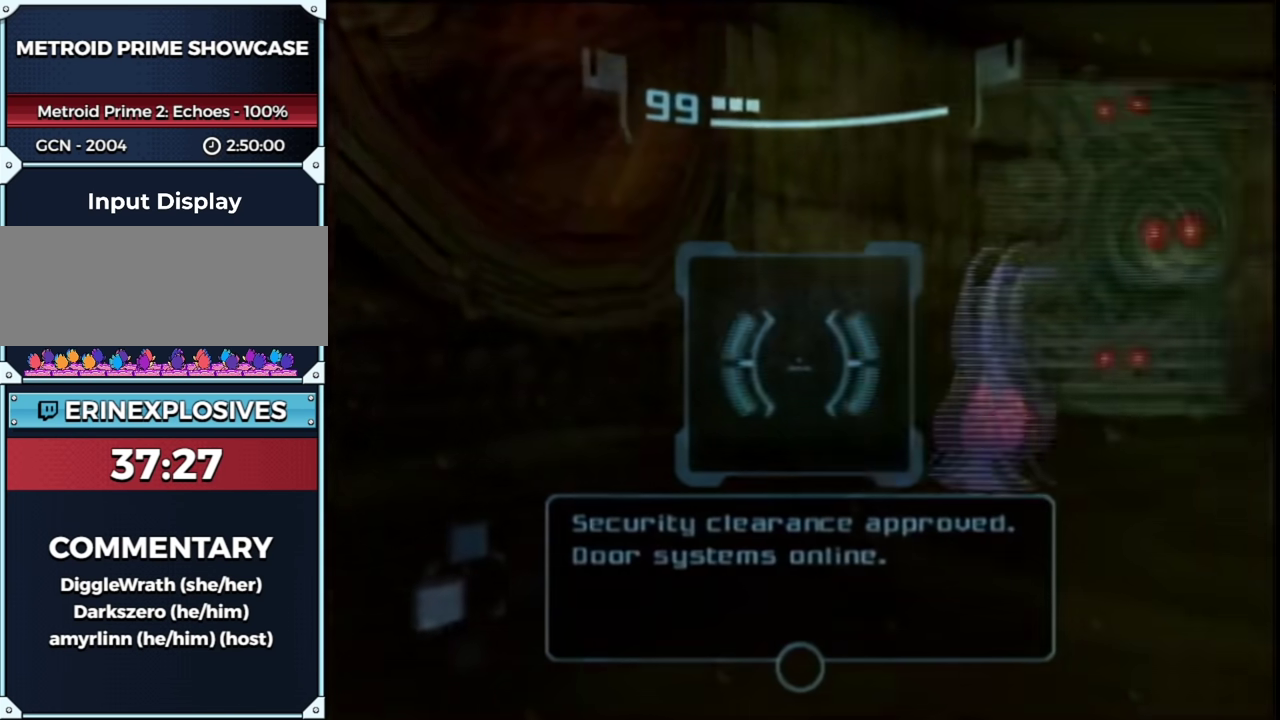
{"buttons": [], "left_stick": "up-right", "right_stick": "center", "events": [[17, "A", "up"], [267, "left_stick", "up-right"], [283, "B", "down"], [283, "R1", "up"], [383, "B", "up"]]}
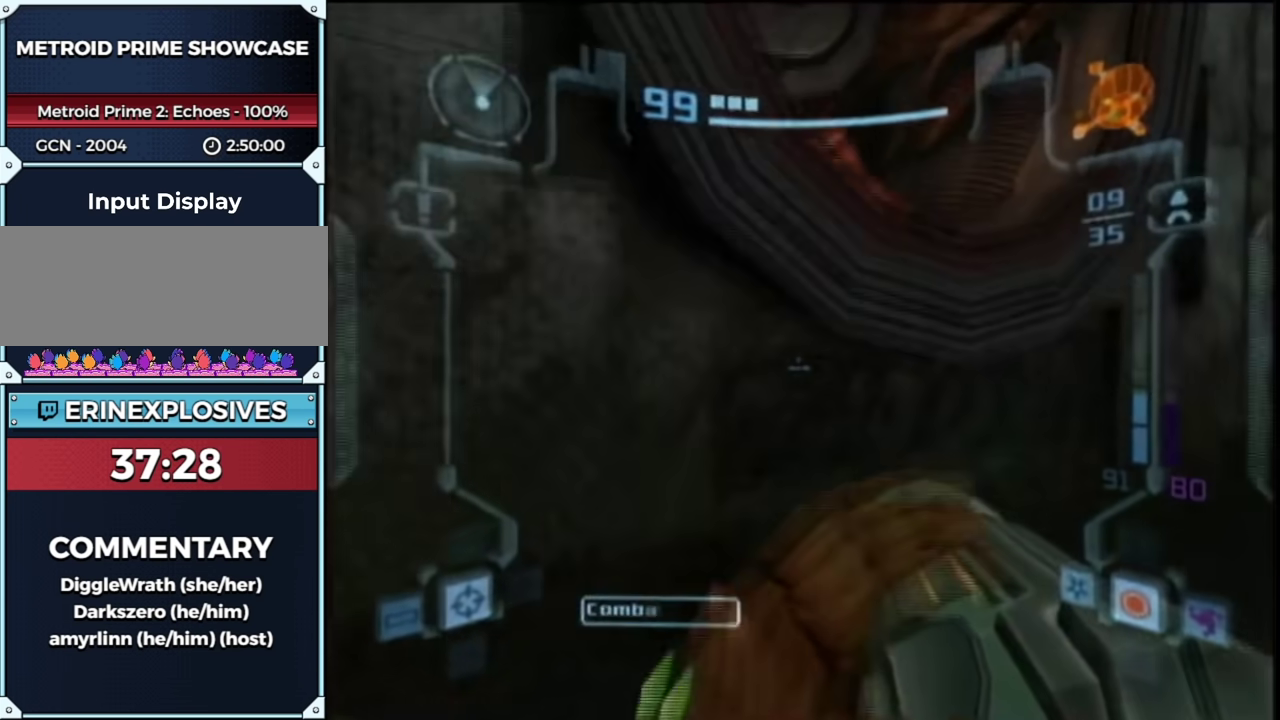
{"buttons": ["B", "R1"], "left_stick": "left", "right_stick": "center", "events": [[283, "left_stick", "up"], [333, "B", "down"], [350, "R1", "down"], [450, "left_stick", "left"]]}
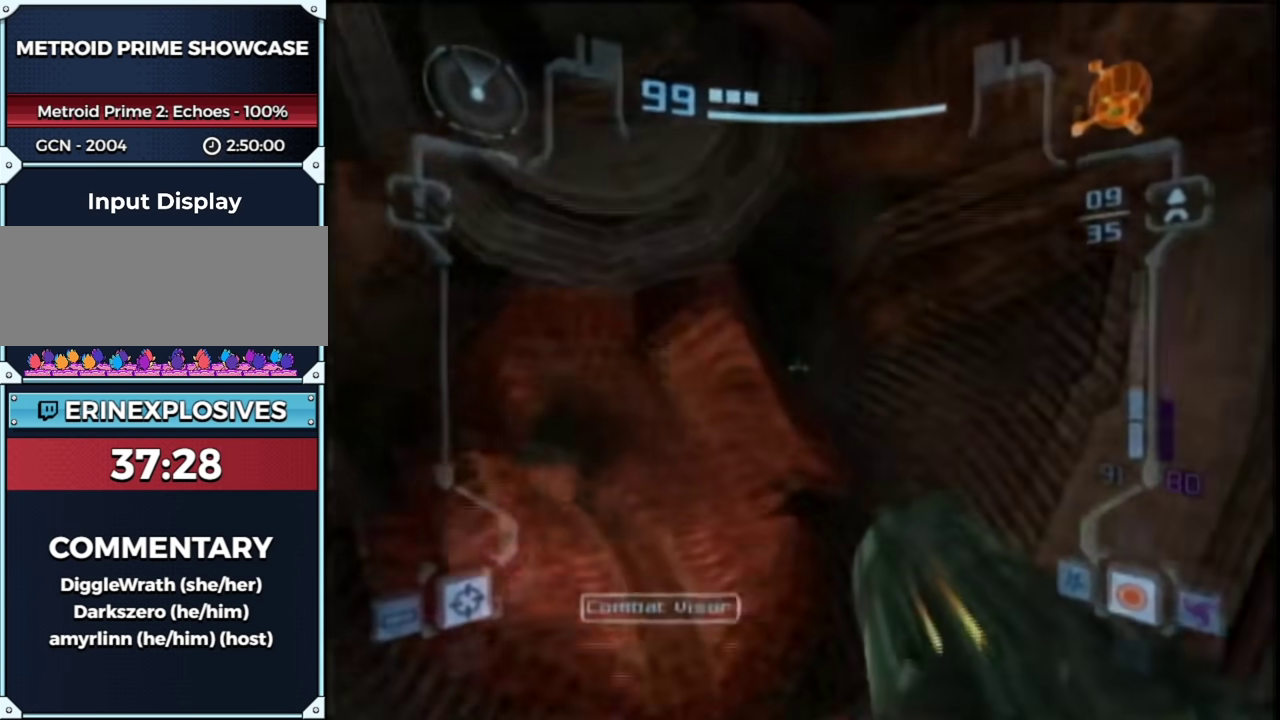
{"buttons": [], "left_stick": "up", "right_stick": "center", "events": [[33, "B", "up"], [50, "R1", "up"], [133, "X", "down"], [183, "X", "up"], [283, "left_stick", "up"]]}
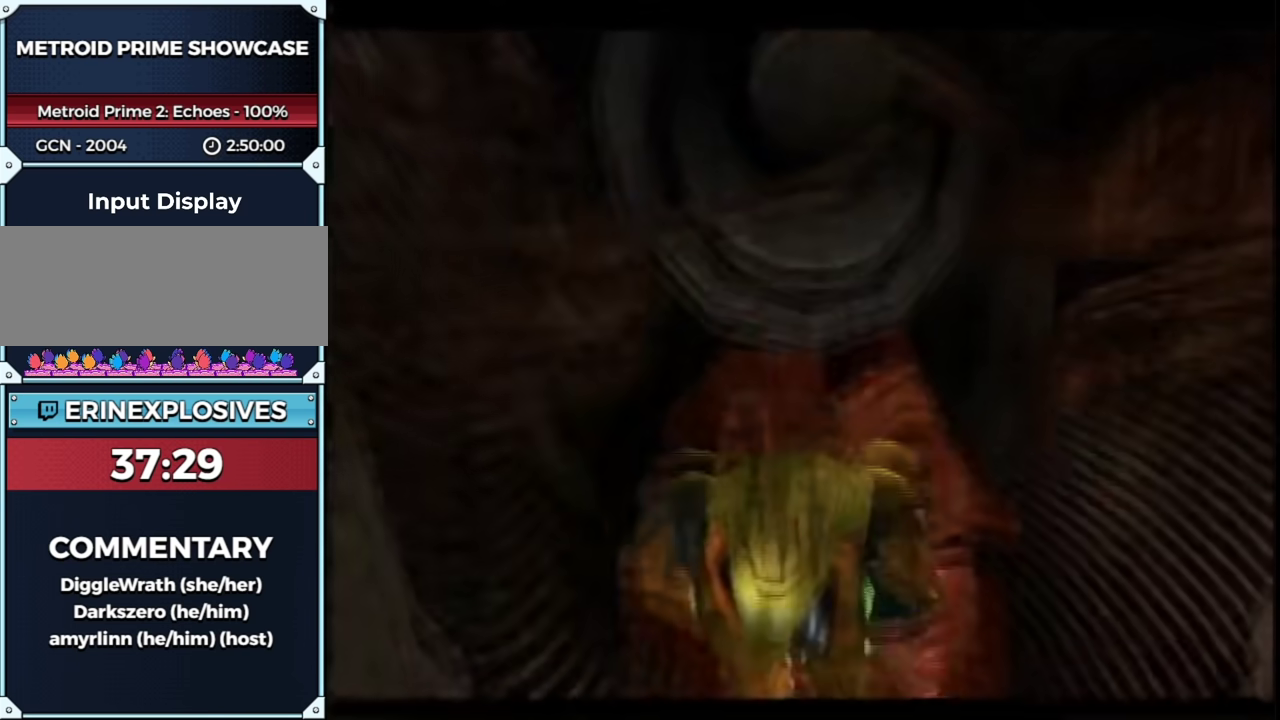
{"buttons": [], "left_stick": "up", "right_stick": "center", "events": []}
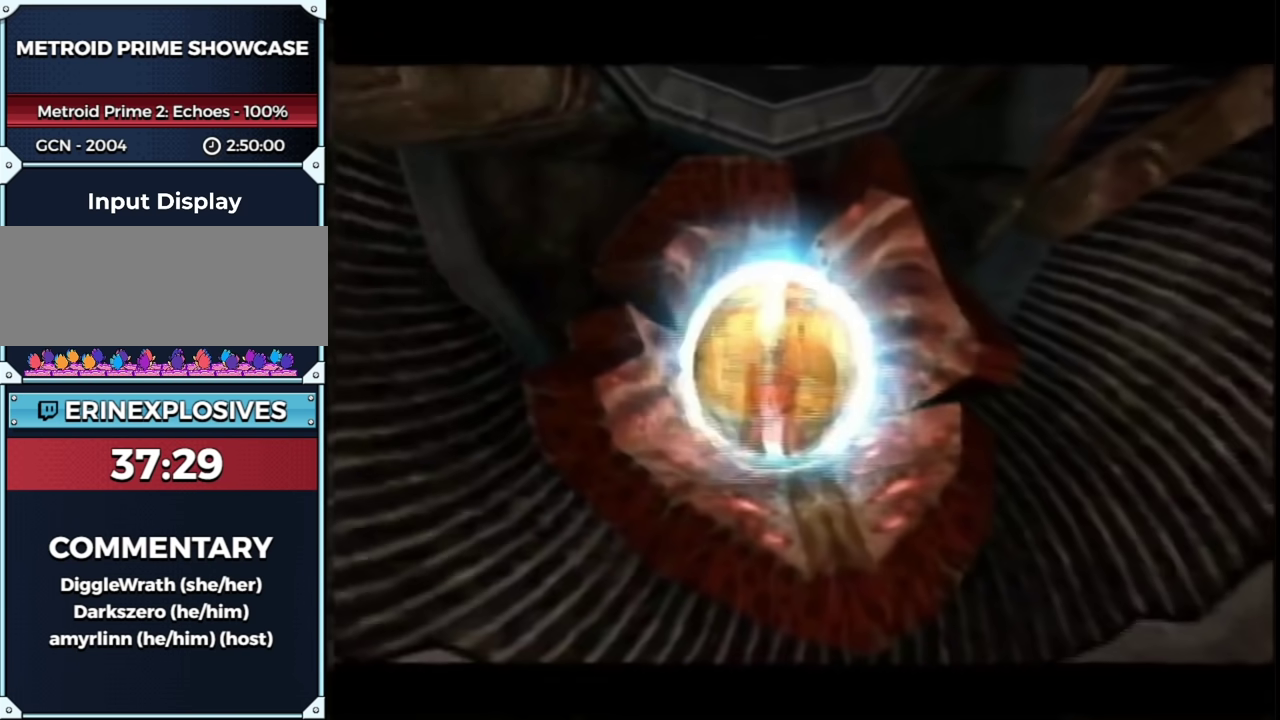
{"buttons": [], "left_stick": "up", "right_stick": "center", "events": [[167, "left_stick", "up-left"], [267, "left_stick", "up"]]}
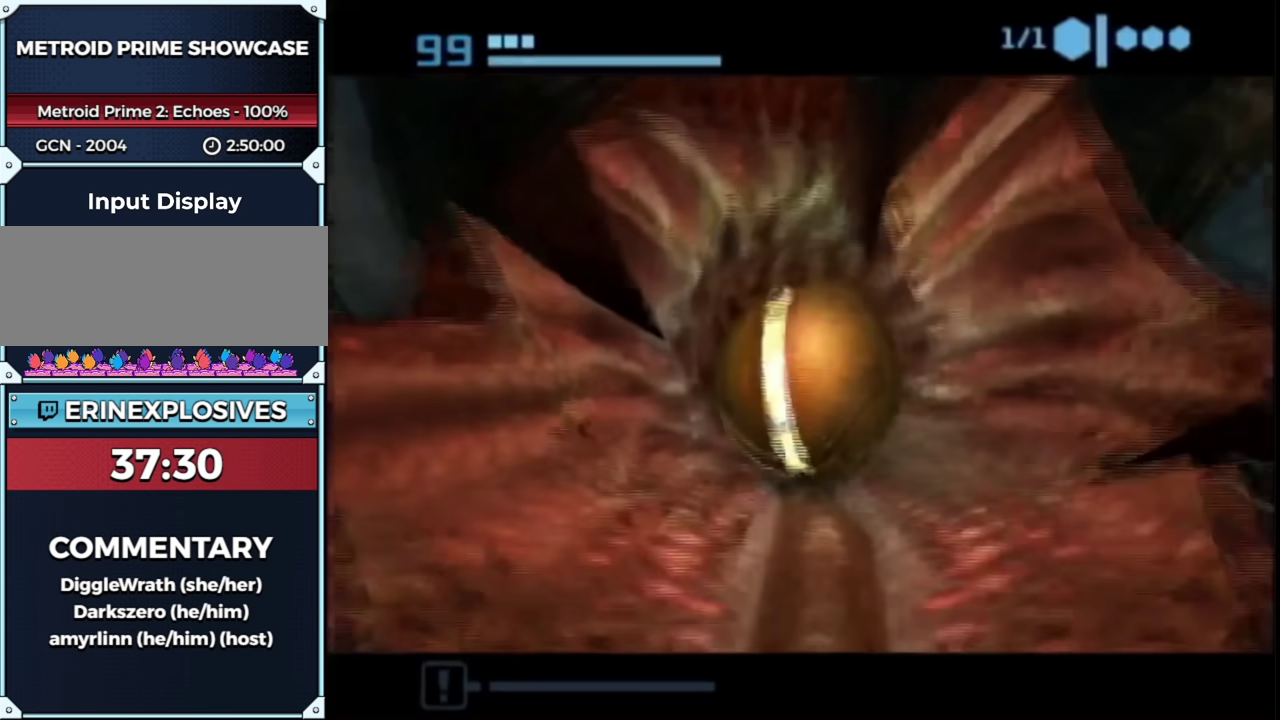
{"buttons": [], "left_stick": "up", "right_stick": "center", "events": []}
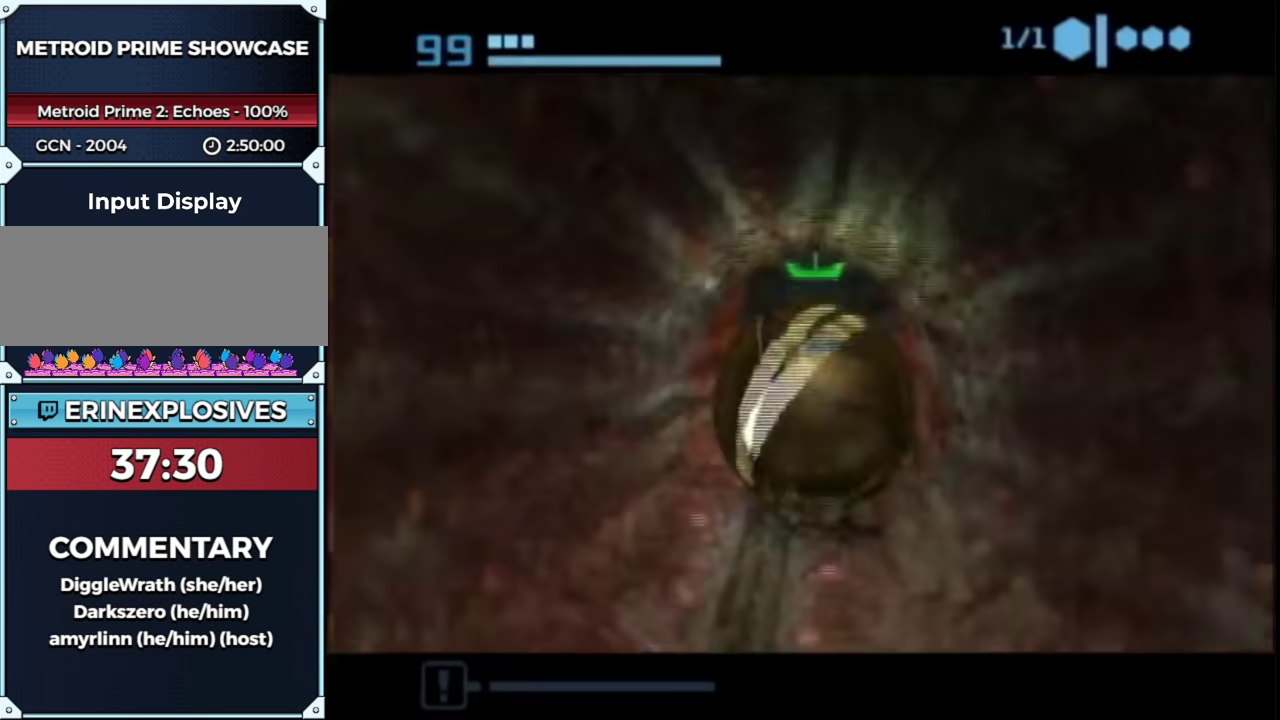
{"buttons": ["A"], "left_stick": "up", "right_stick": "center", "events": [[283, "A", "down"]]}
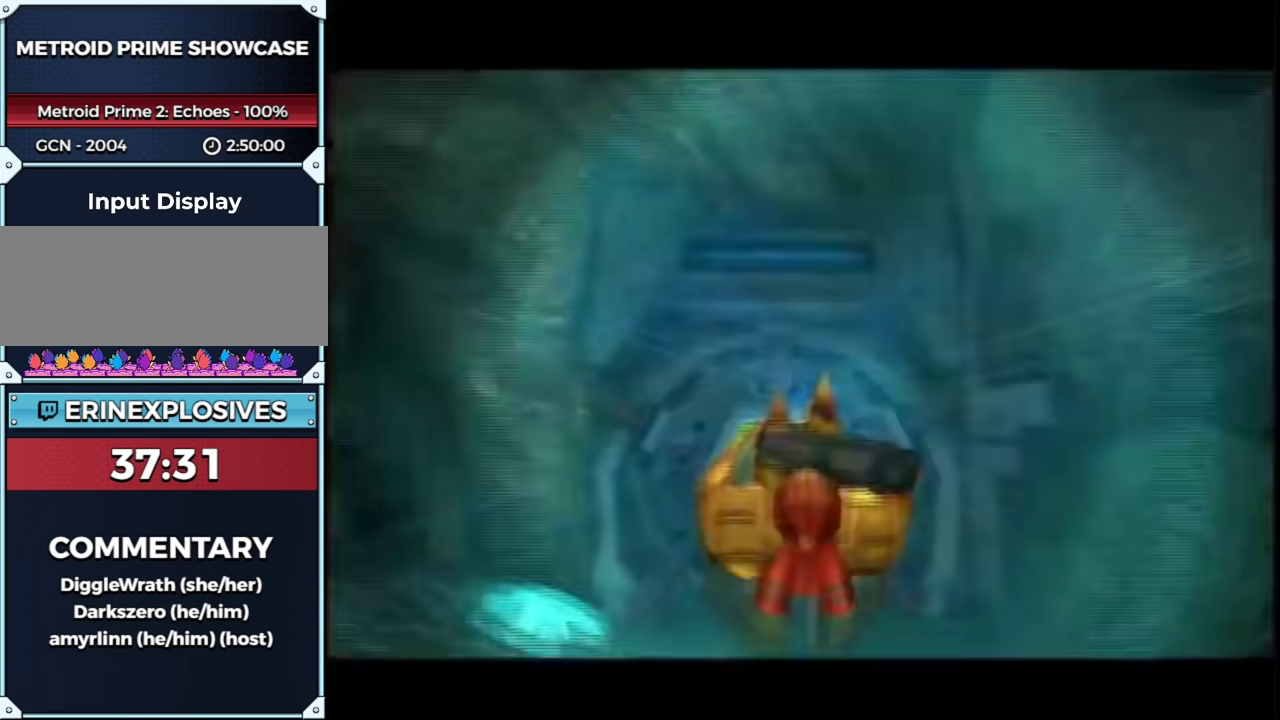
{"buttons": ["A", "R1"], "left_stick": "center", "right_stick": "center", "events": [[283, "left_stick", "center"], [500, "R1", "down"]]}
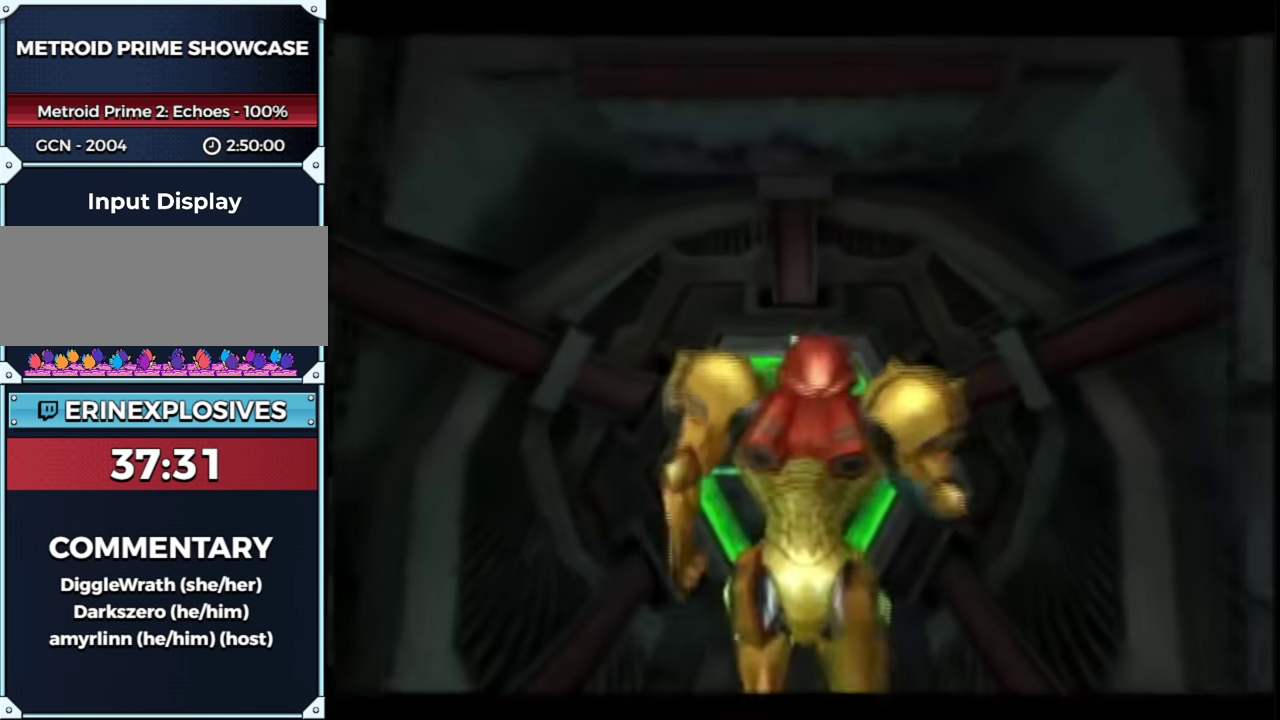
{"buttons": ["A"], "left_stick": "up-left", "right_stick": "center", "events": [[333, "left_stick", "right"], [467, "R1", "up"], [467, "left_stick", "up-left"]]}
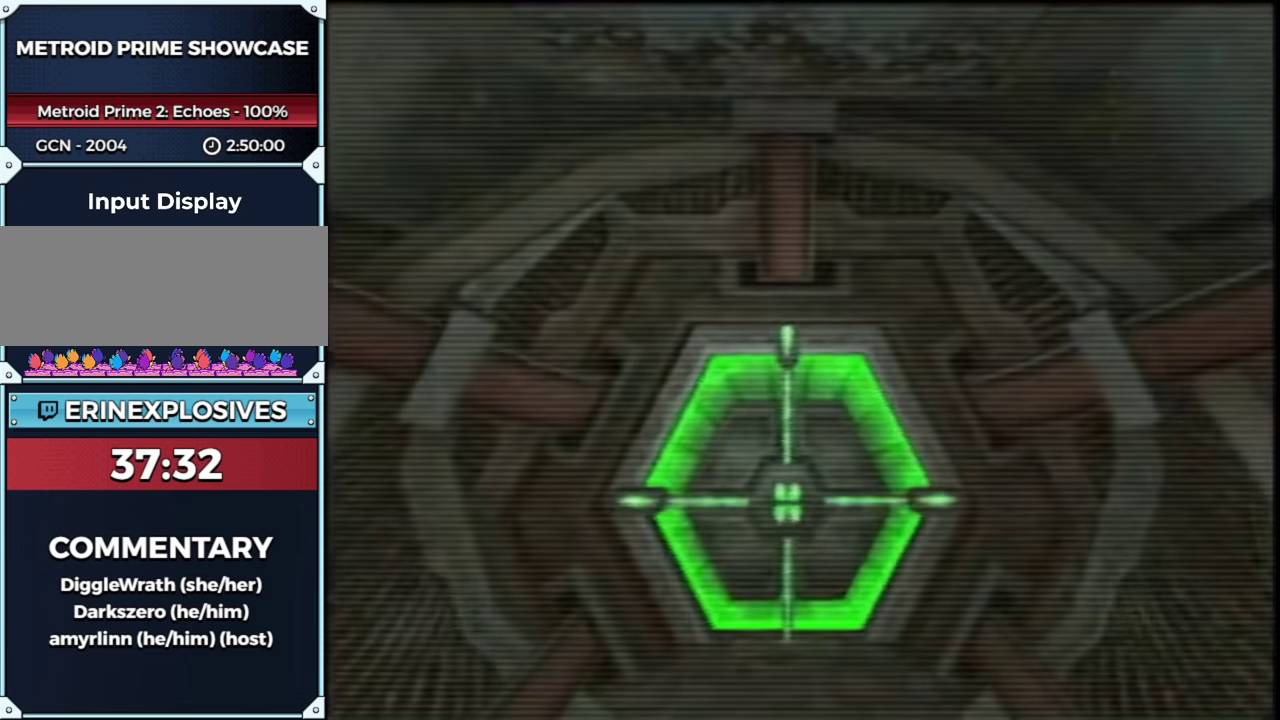
{"buttons": ["A"], "left_stick": "center", "right_stick": "center", "events": [[83, "left_stick", "center"]]}
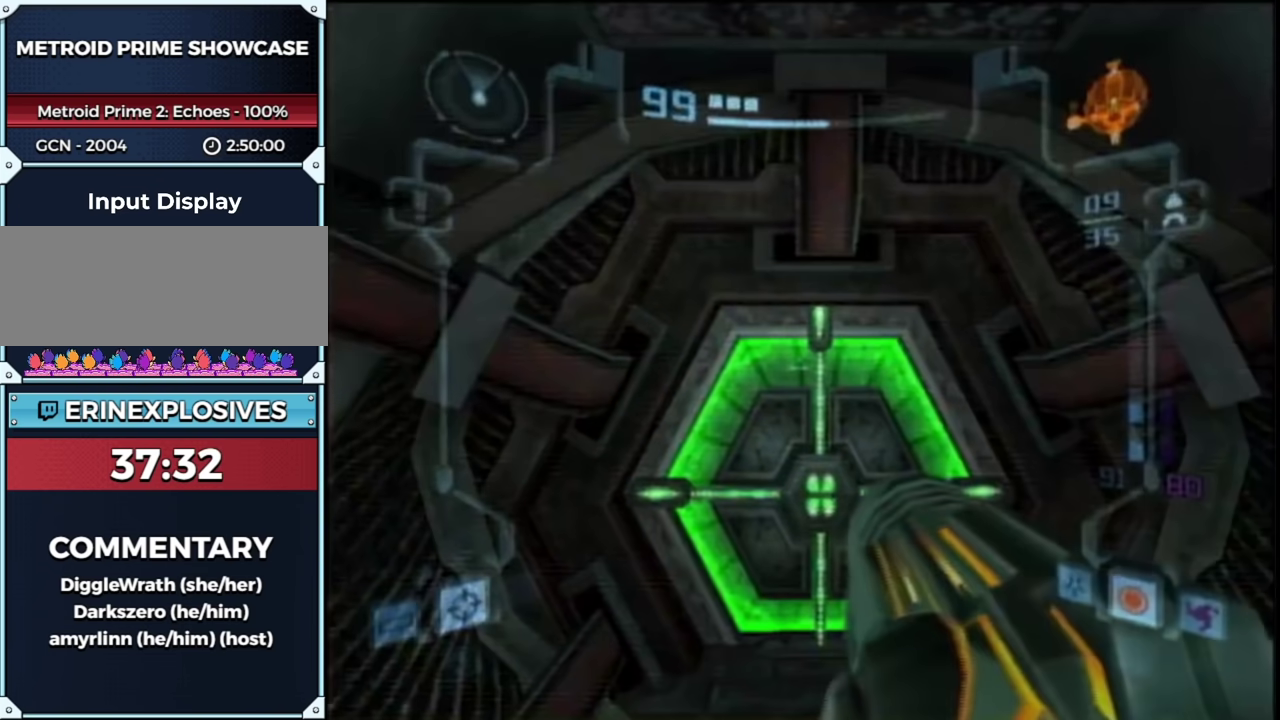
{"buttons": ["A"], "left_stick": "up", "right_stick": "center", "events": [[400, "left_stick", "up"]]}
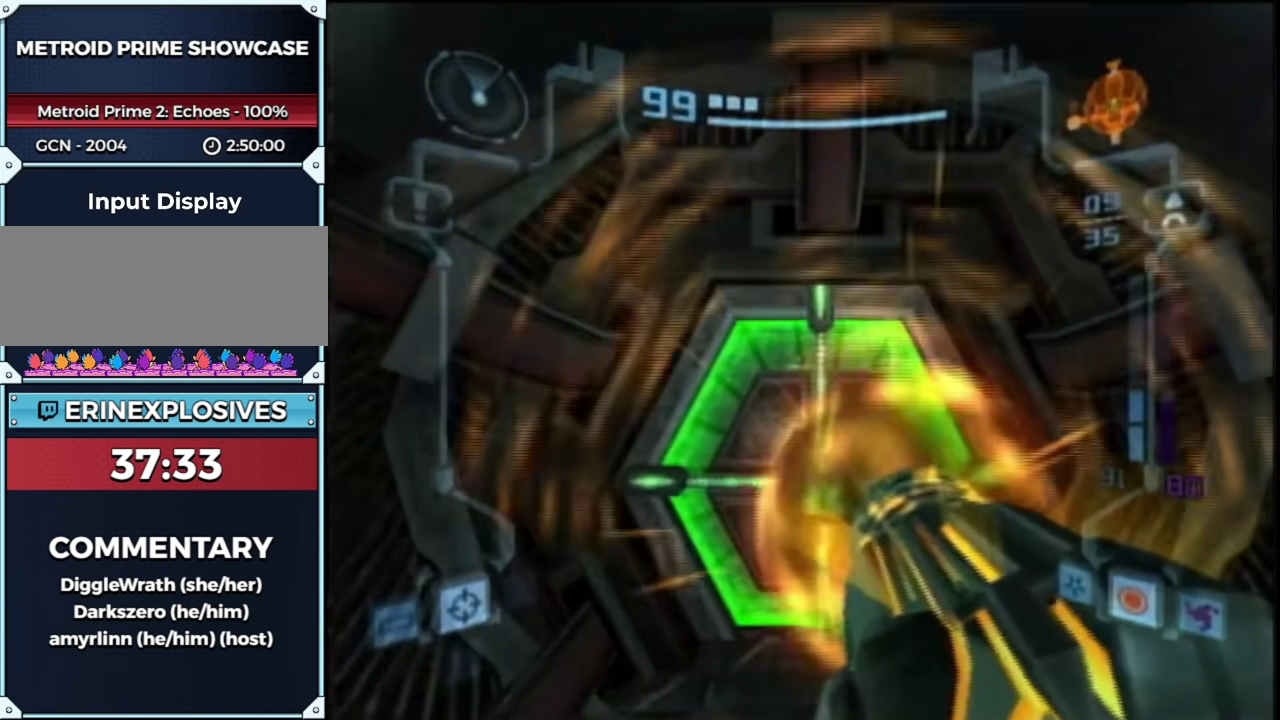
{"buttons": ["A"], "left_stick": "center", "right_stick": "center", "events": [[250, "left_stick", "center"]]}
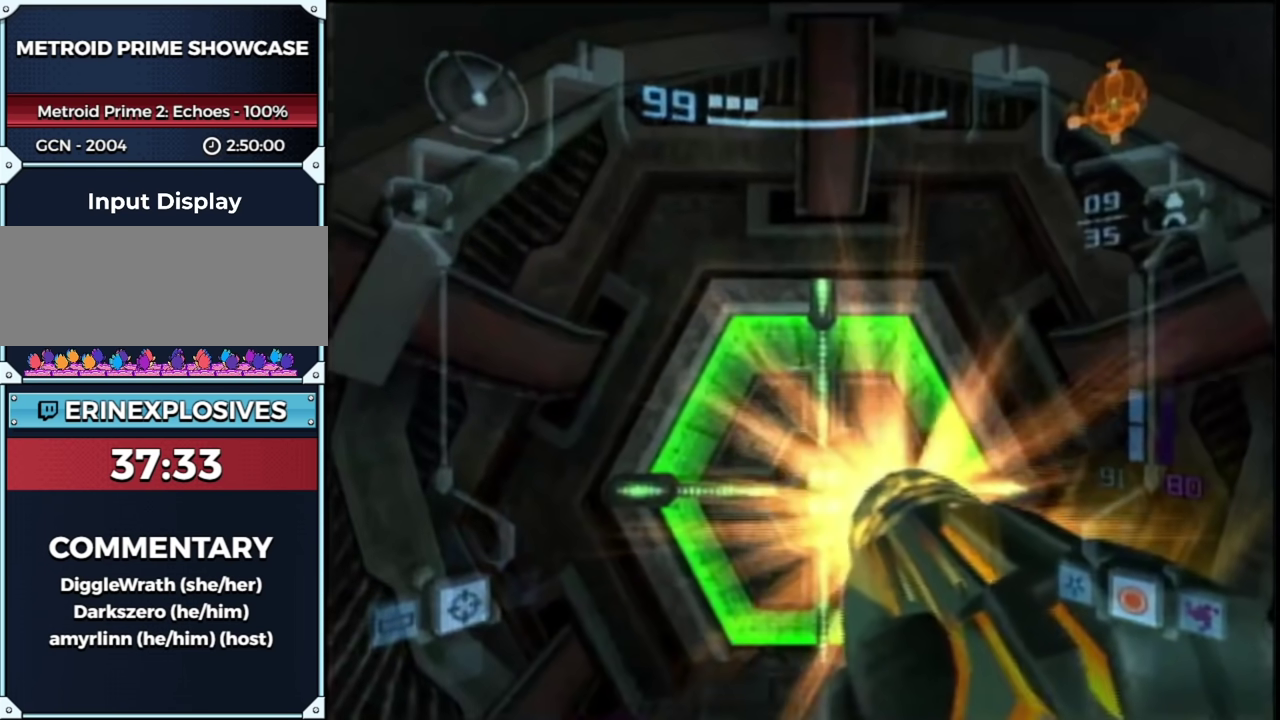
{"buttons": ["A"], "left_stick": "center", "right_stick": "center", "events": [[167, "A", "up"], [350, "DPAD_LEFT", "down"], [450, "DPAD_LEFT", "up"], [483, "A", "down"]]}
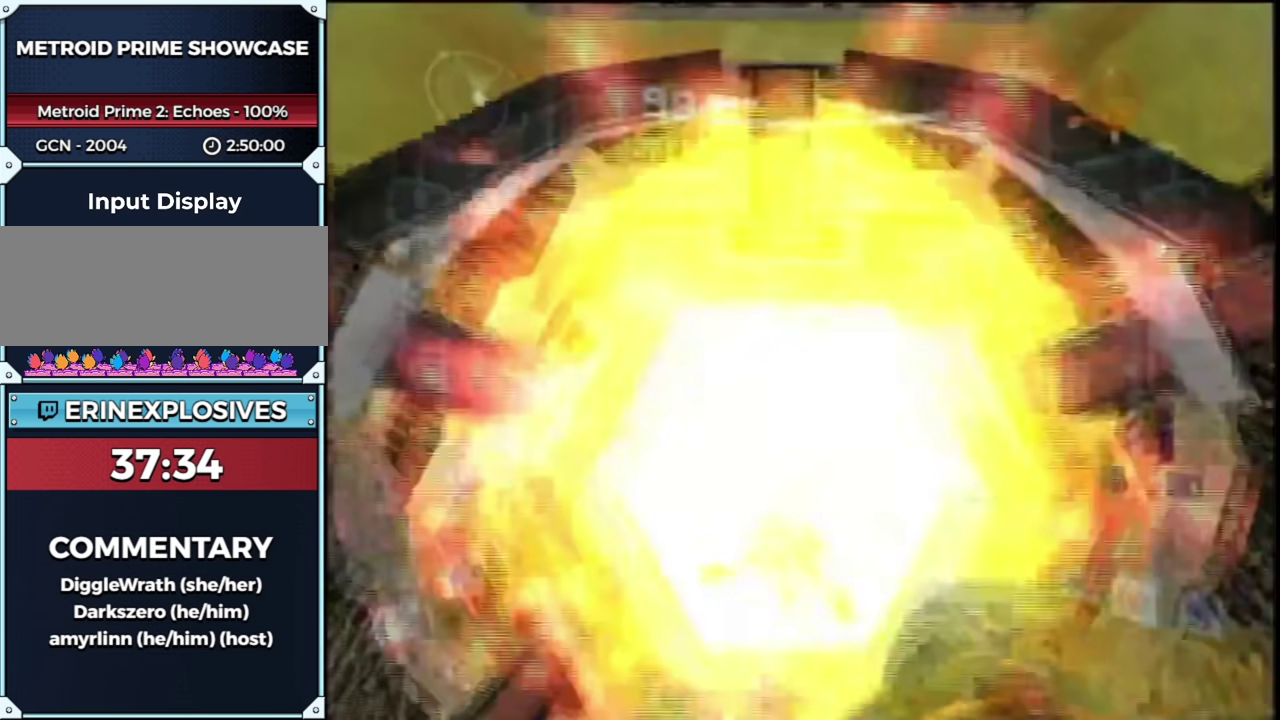
{"buttons": ["A"], "left_stick": "up", "right_stick": "center", "events": [[133, "left_stick", "up-right"], [167, "A", "up"], [350, "left_stick", "up-left"], [367, "A", "down"], [433, "A", "up"], [483, "A", "down"], [483, "left_stick", "up"]]}
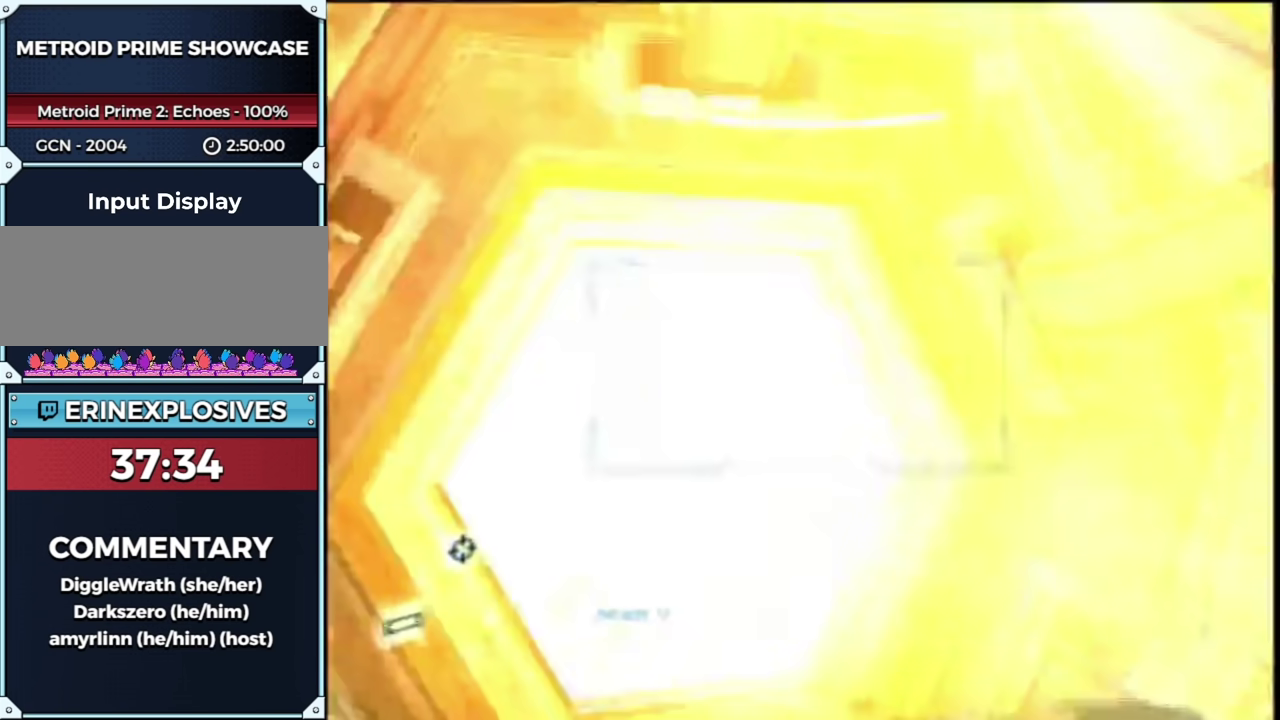
{"buttons": [], "left_stick": "right", "right_stick": "center", "events": [[67, "A", "up"], [150, "left_stick", "center"], [267, "A", "down"], [317, "A", "up"], [383, "A", "down"], [467, "A", "up"], [467, "left_stick", "right"]]}
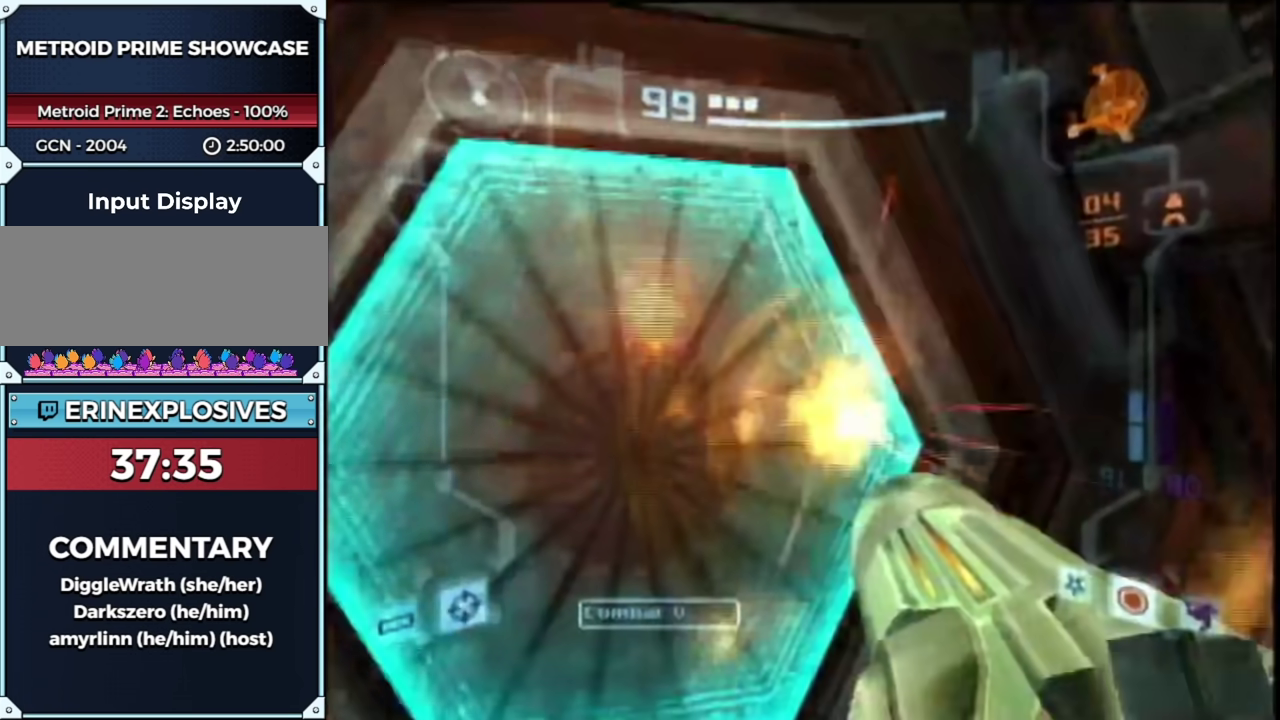
{"buttons": [], "left_stick": "up-left", "right_stick": "center", "events": [[100, "left_stick", "left"], [150, "left_stick", "up-left"], [183, "DPAD_LEFT", "down"], [300, "DPAD_LEFT", "up"]]}
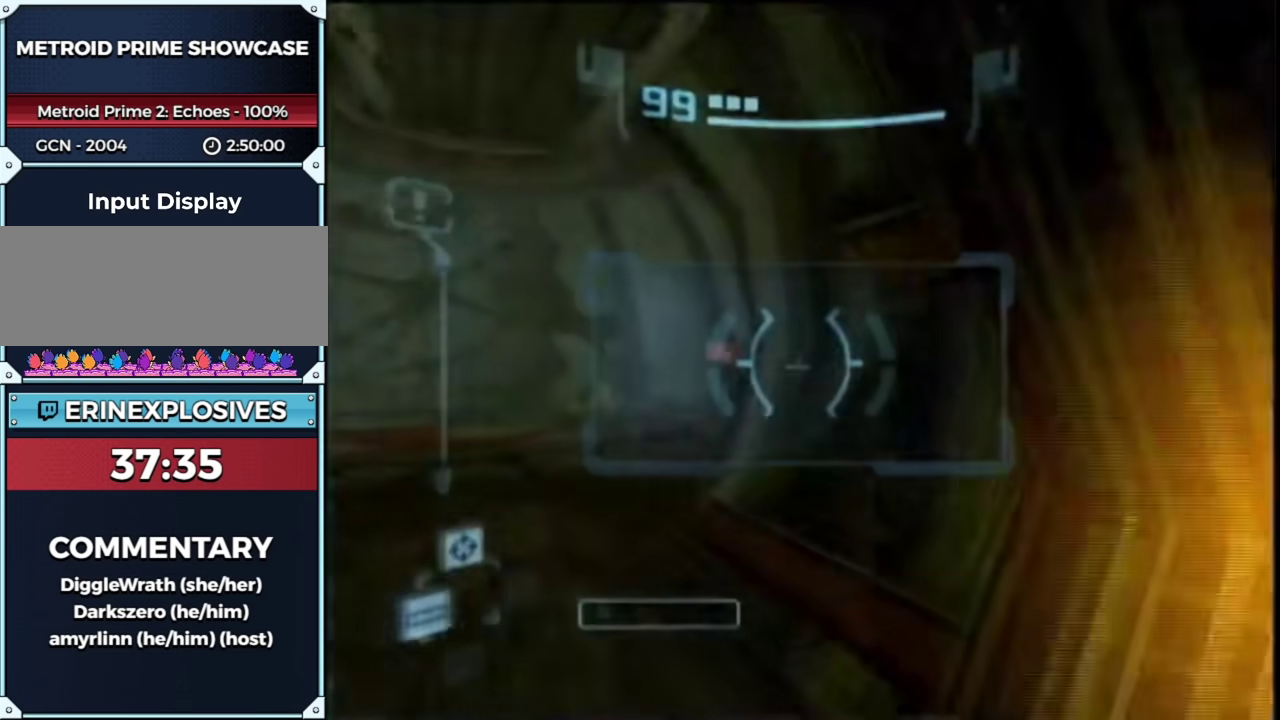
{"buttons": [], "left_stick": "up", "right_stick": "center", "events": [[383, "left_stick", "up"]]}
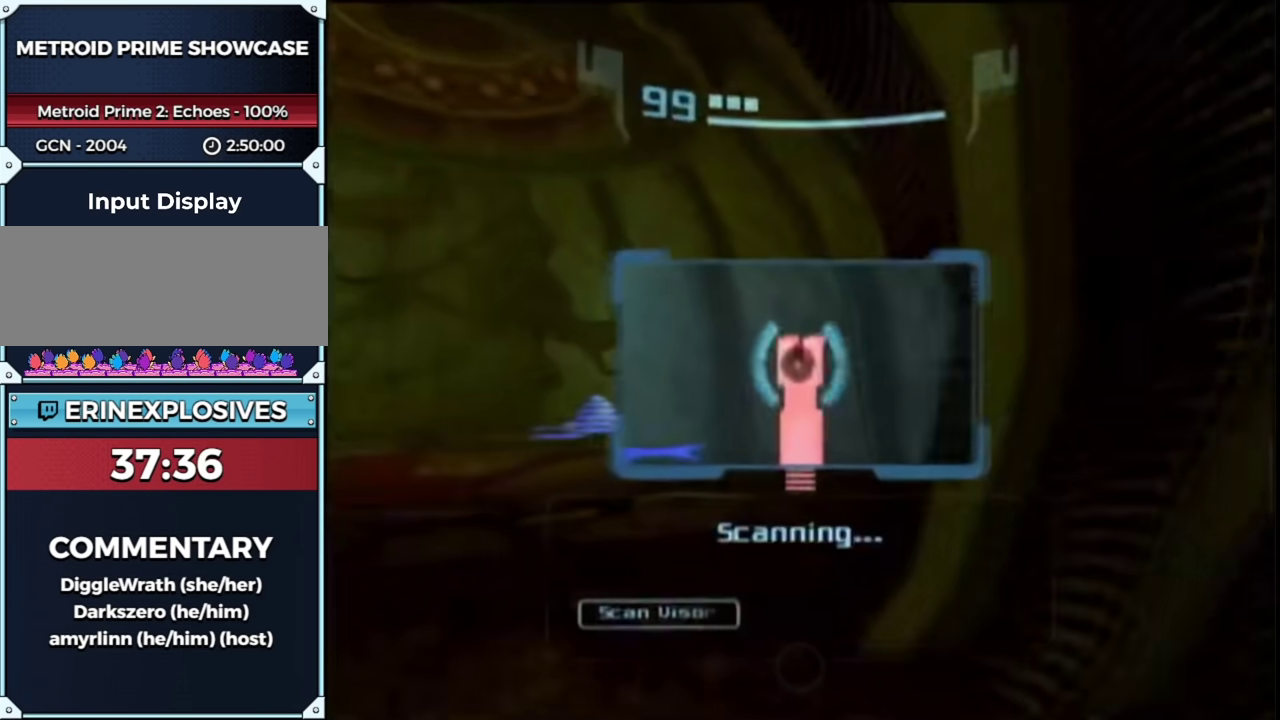
{"buttons": [], "left_stick": "left", "right_stick": "center", "events": [[250, "left_stick", "up-left"], [267, "B", "down"], [350, "left_stick", "left"], [383, "B", "up"]]}
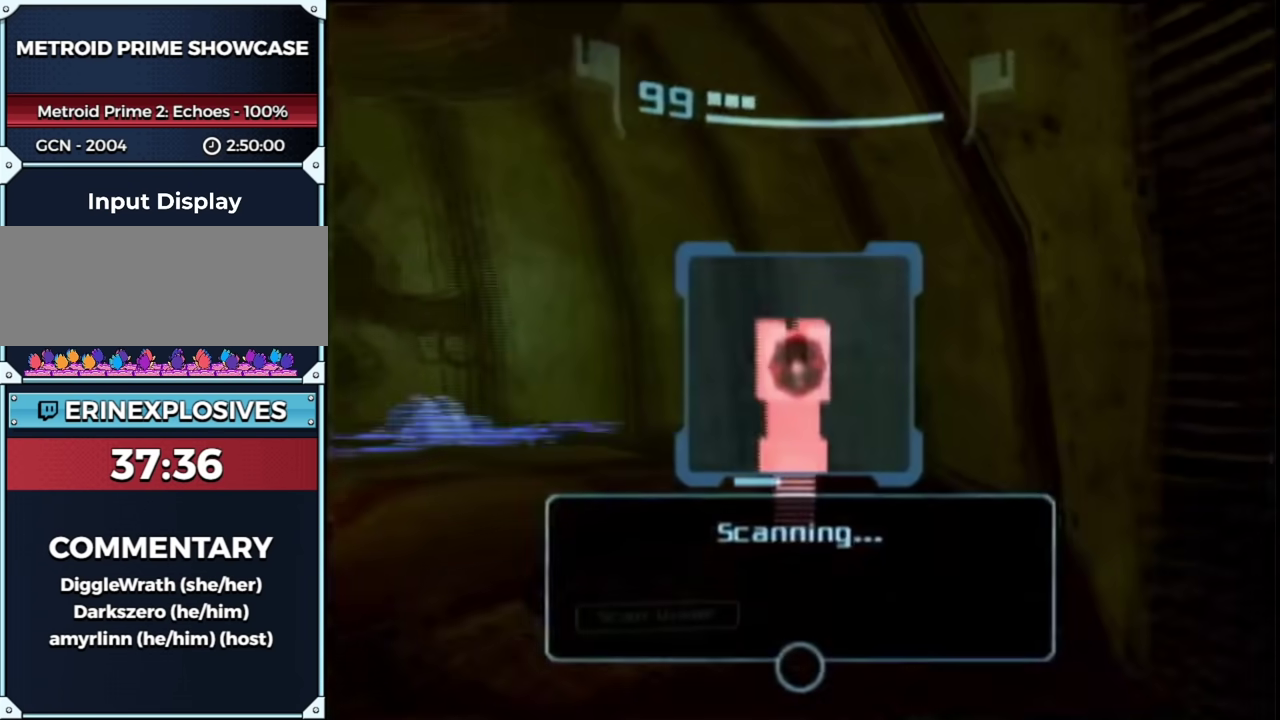
{"buttons": [], "left_stick": "left", "right_stick": "center", "events": [[133, "B", "down"], [200, "B", "up"]]}
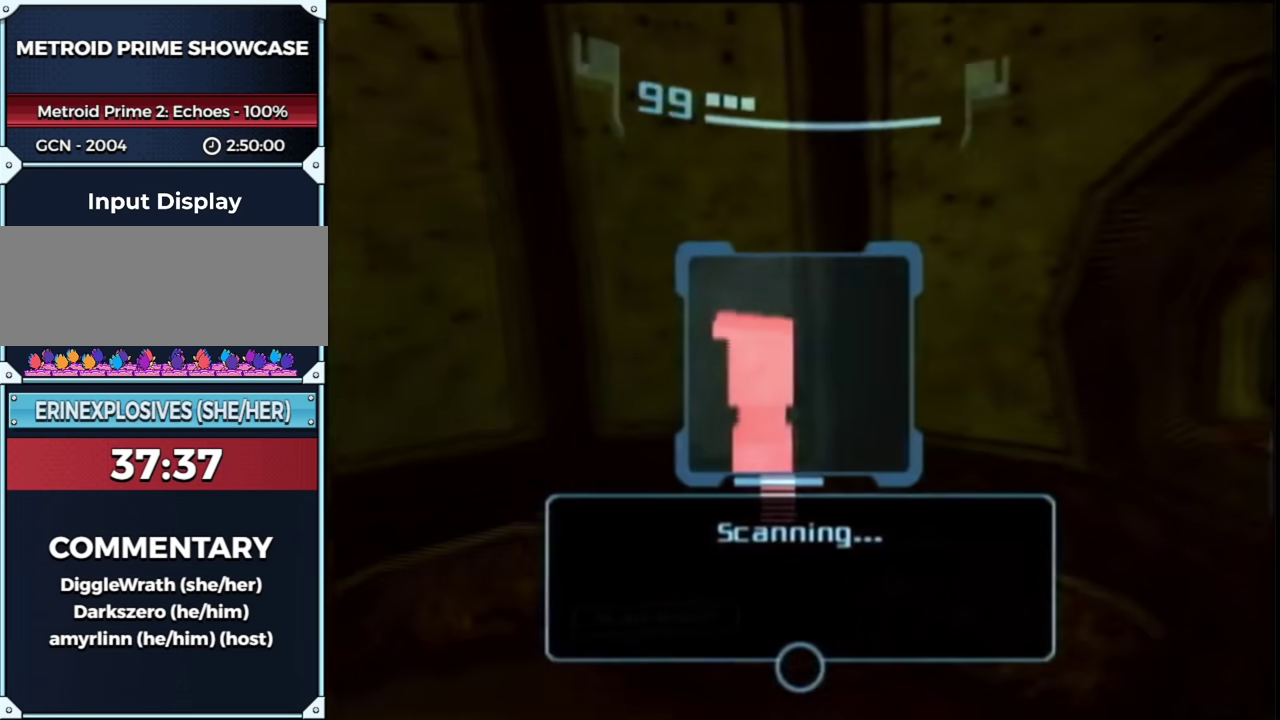
{"buttons": [], "left_stick": "center", "right_stick": "center", "events": [[67, "left_stick", "down-left"], [167, "left_stick", "down"], [233, "left_stick", "down-right"], [300, "left_stick", "center"]]}
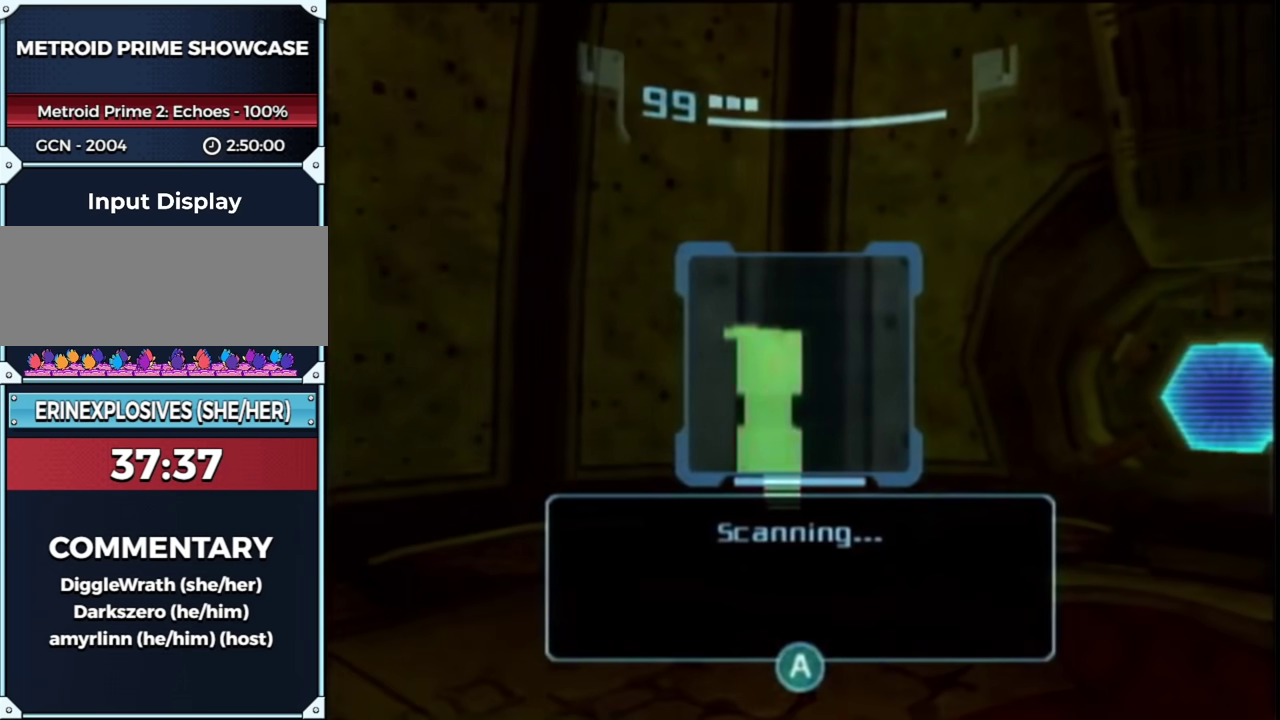
{"buttons": ["R1"], "left_stick": "up", "right_stick": "center", "events": [[83, "A", "down"], [100, "left_stick", "up-right"], [150, "A", "up"], [150, "left_stick", "right"], [400, "R1", "down"], [400, "left_stick", "up"]]}
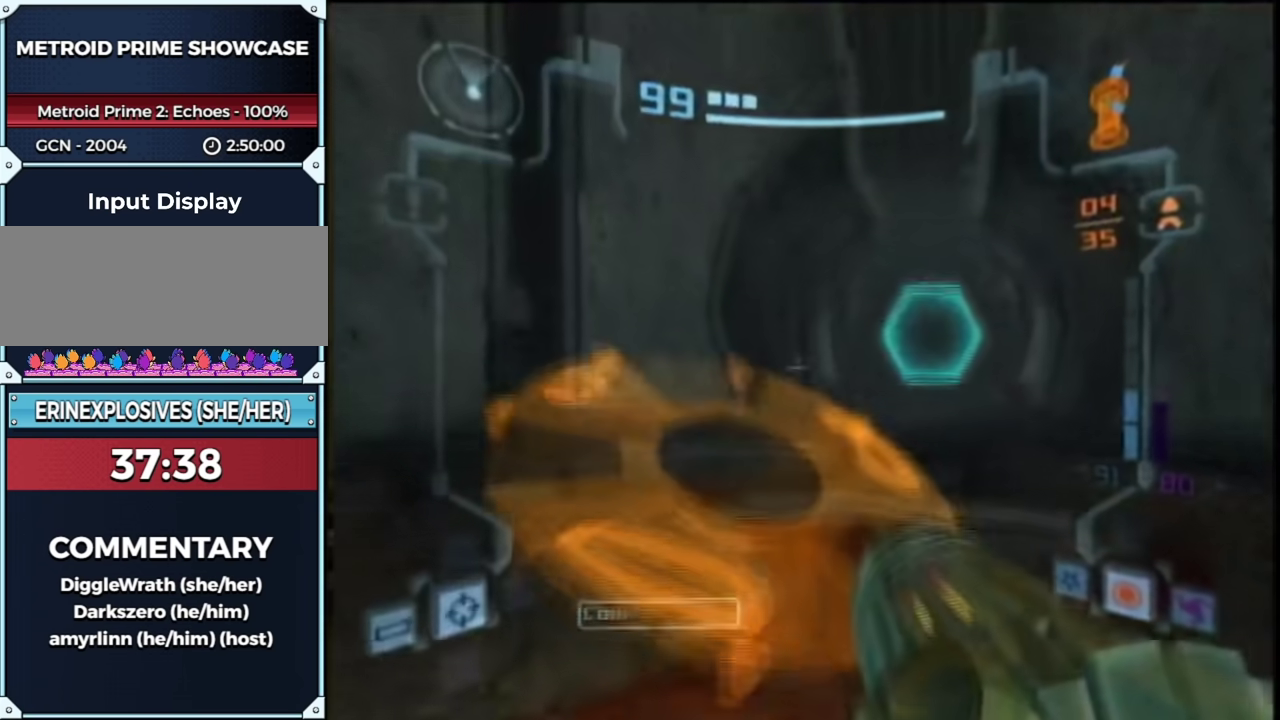
{"buttons": ["A"], "left_stick": "left", "right_stick": "center", "events": [[33, "R1", "up"], [233, "left_stick", "up-right"], [283, "left_stick", "right"], [483, "A", "down"], [483, "left_stick", "left"]]}
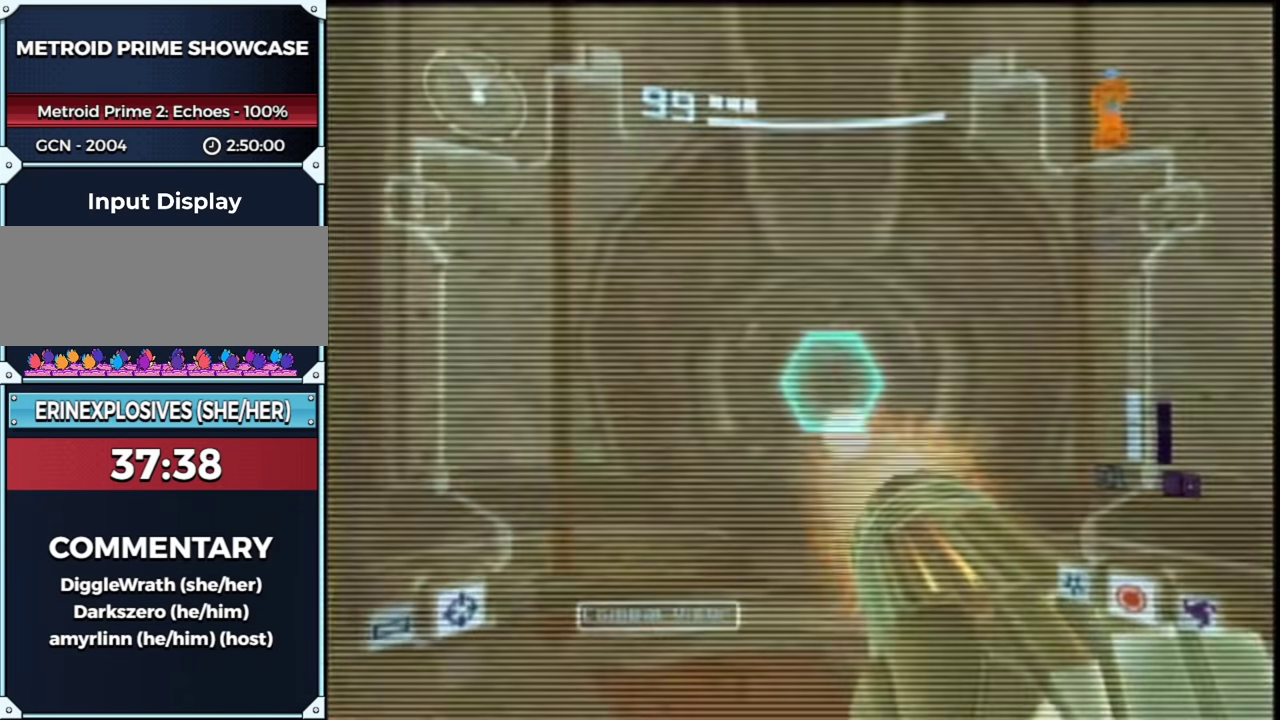
{"buttons": [], "left_stick": "center", "right_stick": "center", "events": [[33, "A", "up"], [100, "left_stick", "center"]]}